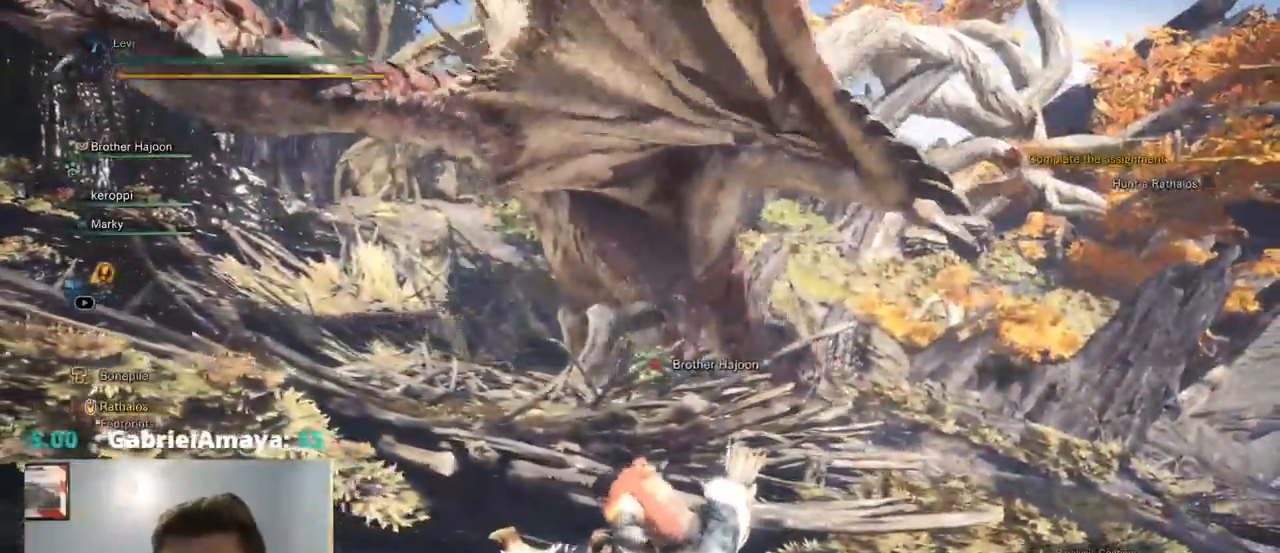
Gameplay with a controller (PlayStation layout); each line is a JSON object with the inputs held at the frame after it (dt_ms = milliseconds from this image to that frame). "events" lists button and stick changes between this image and that frame as [ms after this image, input, new state], when the widget could be followed in between. Not read: CIRCLE HOME R3 SELECT SQUARE START.
{"dt_ms": 500, "buttons": [], "left_stick": "left", "right_stick": "center", "events": []}
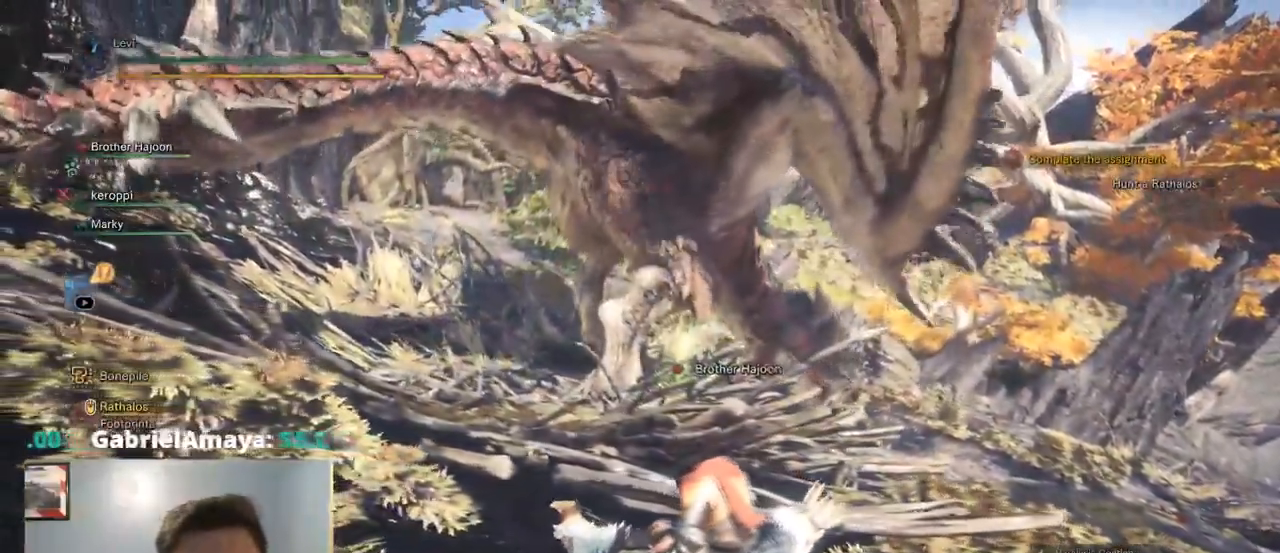
{"dt_ms": 500, "buttons": [], "left_stick": "left", "right_stick": "center", "events": []}
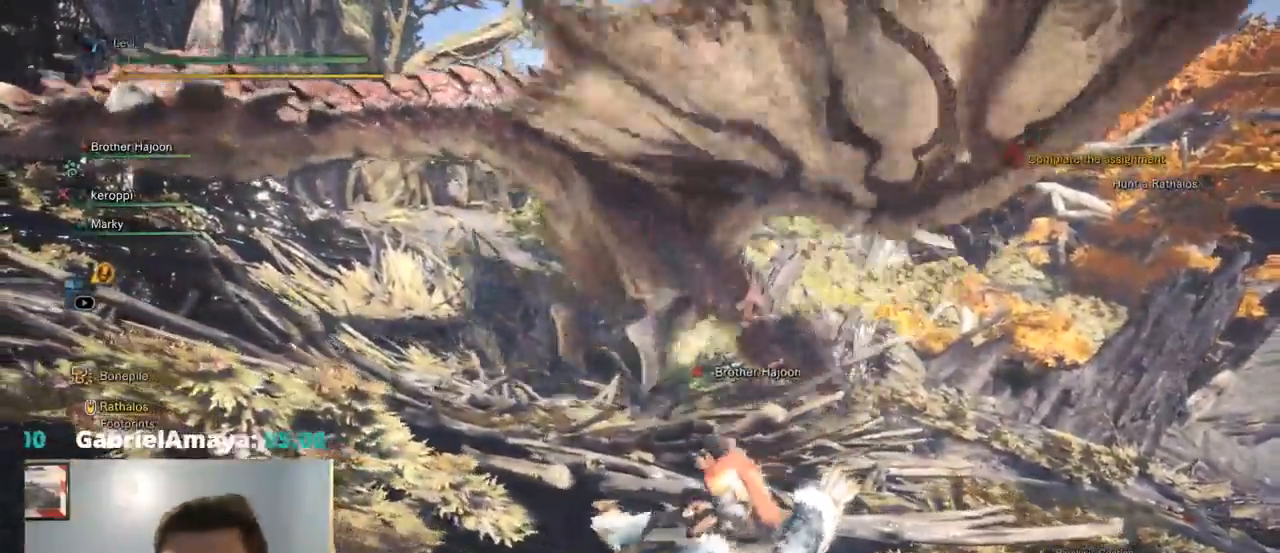
{"dt_ms": 500, "buttons": [], "left_stick": "left", "right_stick": "center", "events": [[234, "CROSS", "down"], [300, "CROSS", "up"]]}
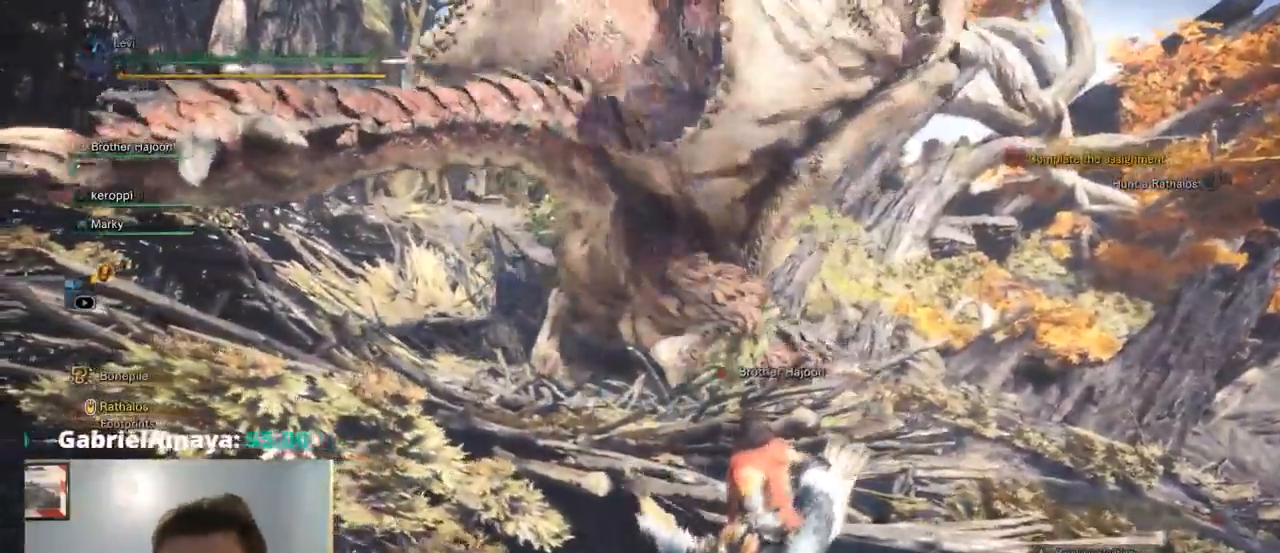
{"dt_ms": 1000, "buttons": [], "left_stick": "left", "right_stick": "center"}
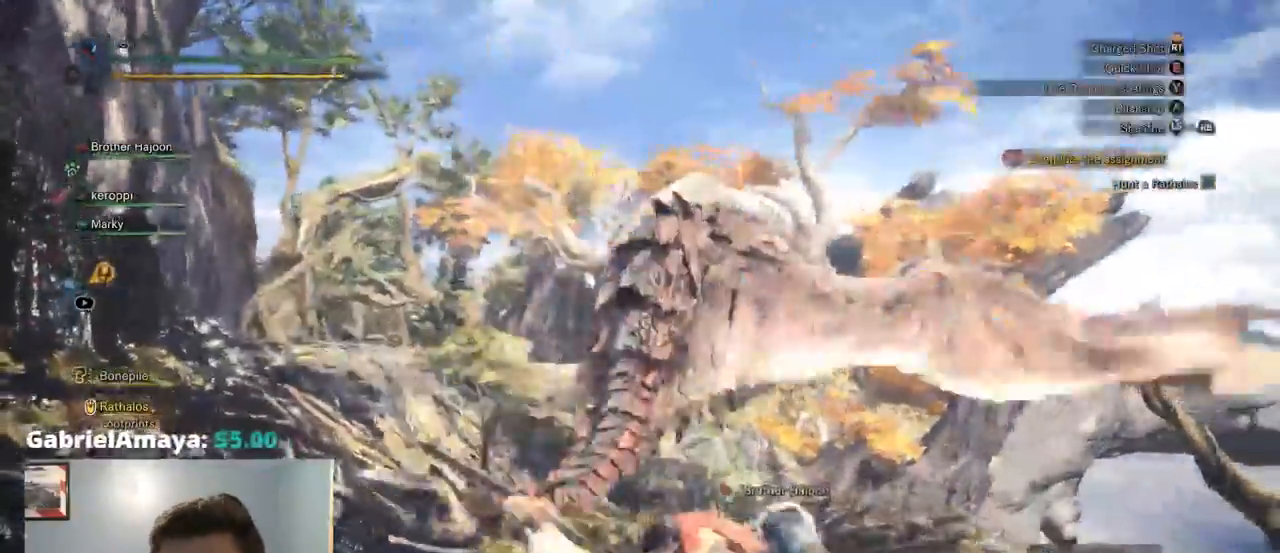
{"dt_ms": 1000, "buttons": ["L2"], "left_stick": "left", "right_stick": "center"}